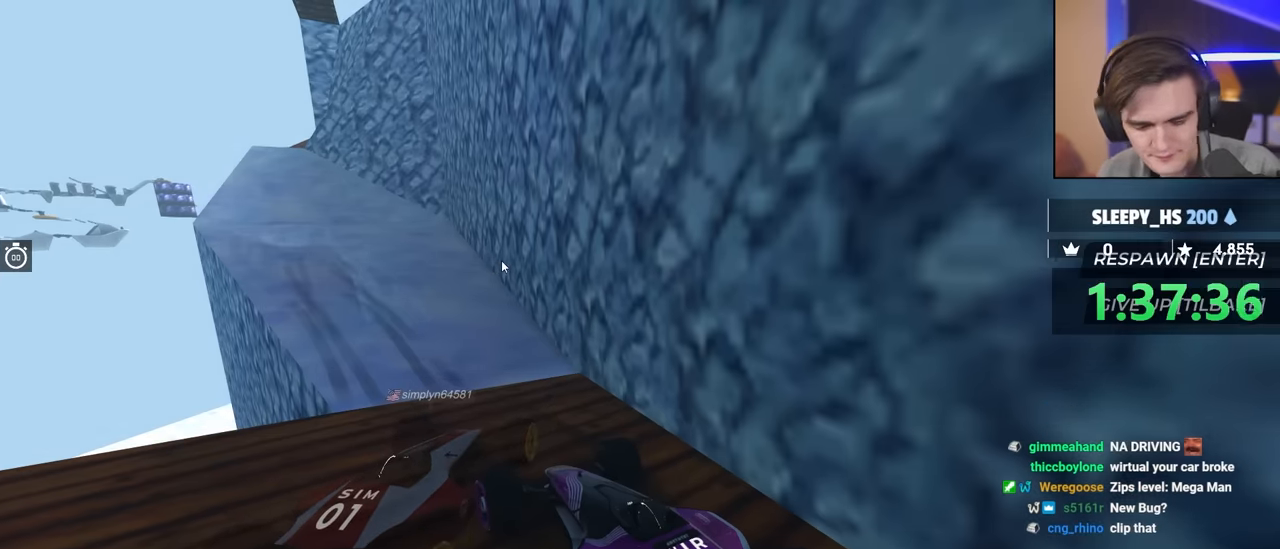
Gameplay with keyboard; each line is a JSON object with the keys held at the frame after it. "events" lists presses ("down") and releases ("up") of "brake", "down", "left", "right" and "up" between this image and that frame as [ms after this image, input, new state], when the widget could be followed in between. No other keys are recorded. Mouse input is not recorded. Key names are as the overlay labels them; some are game actions (e.g. jump) rather than physical keys.
{"keys": ["left", "up"], "events": [[467, "left", "down"], [483, "up", "down"]]}
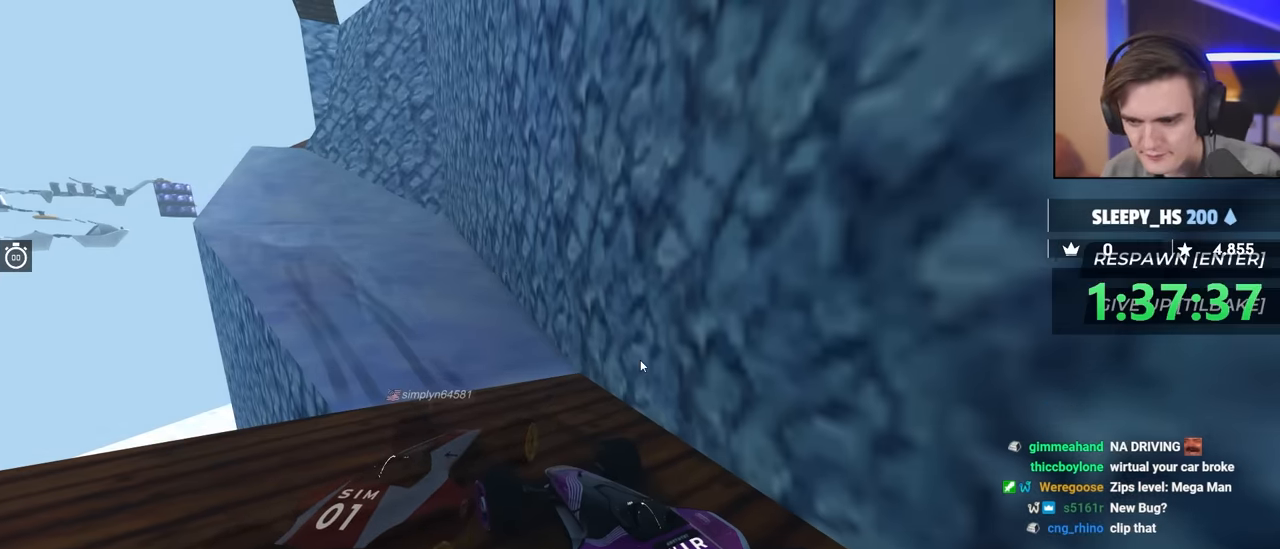
{"keys": ["left"], "events": [[267, "up", "up"]]}
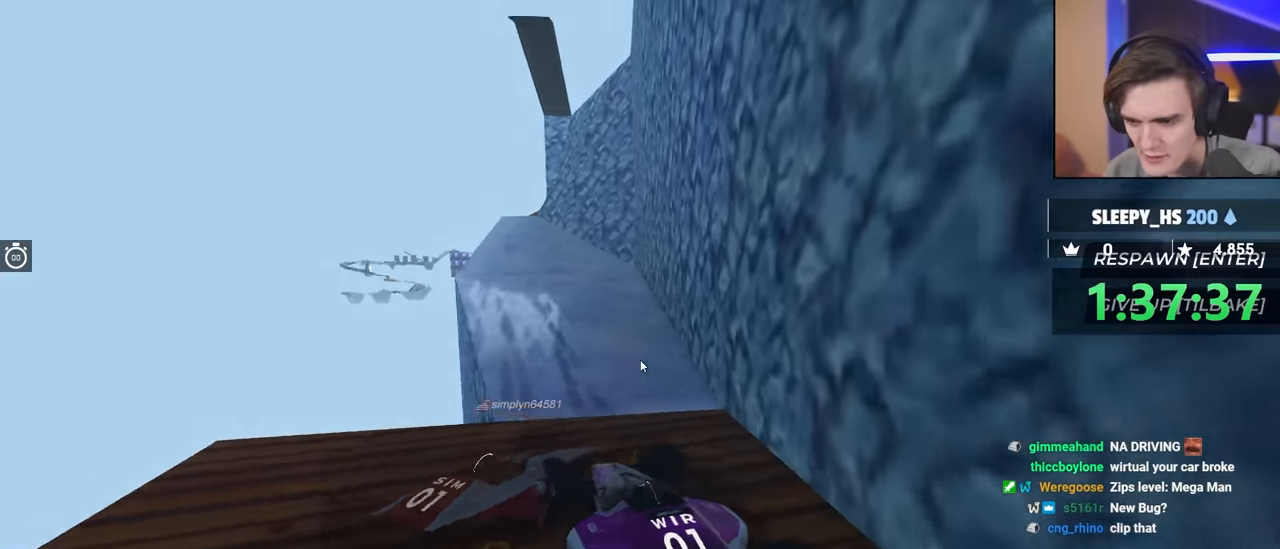
{"keys": [], "events": [[183, "left", "up"], [267, "up", "down"], [317, "right", "down"], [417, "right", "up"], [417, "up", "up"]]}
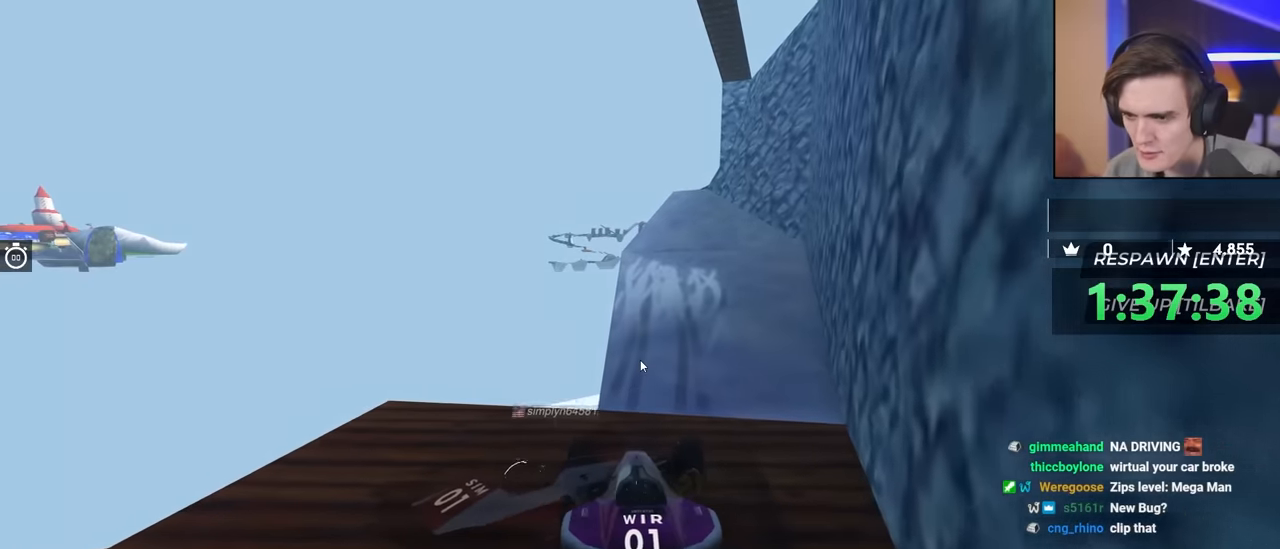
{"keys": ["right"], "events": [[50, "right", "down"], [183, "right", "up"], [333, "right", "down"]]}
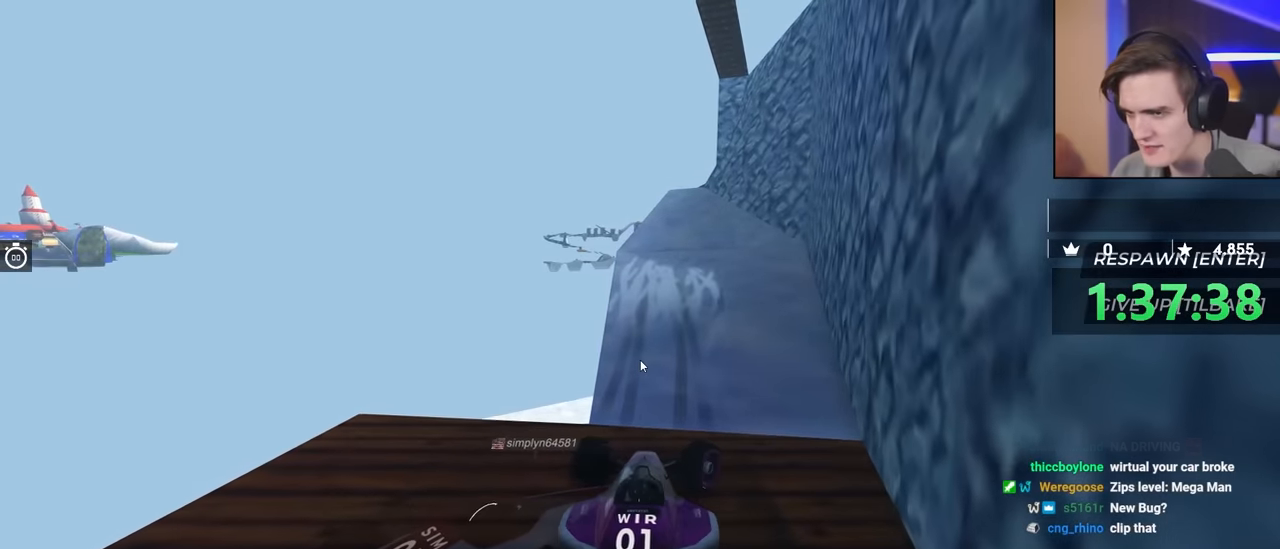
{"keys": [], "events": [[67, "right", "up"]]}
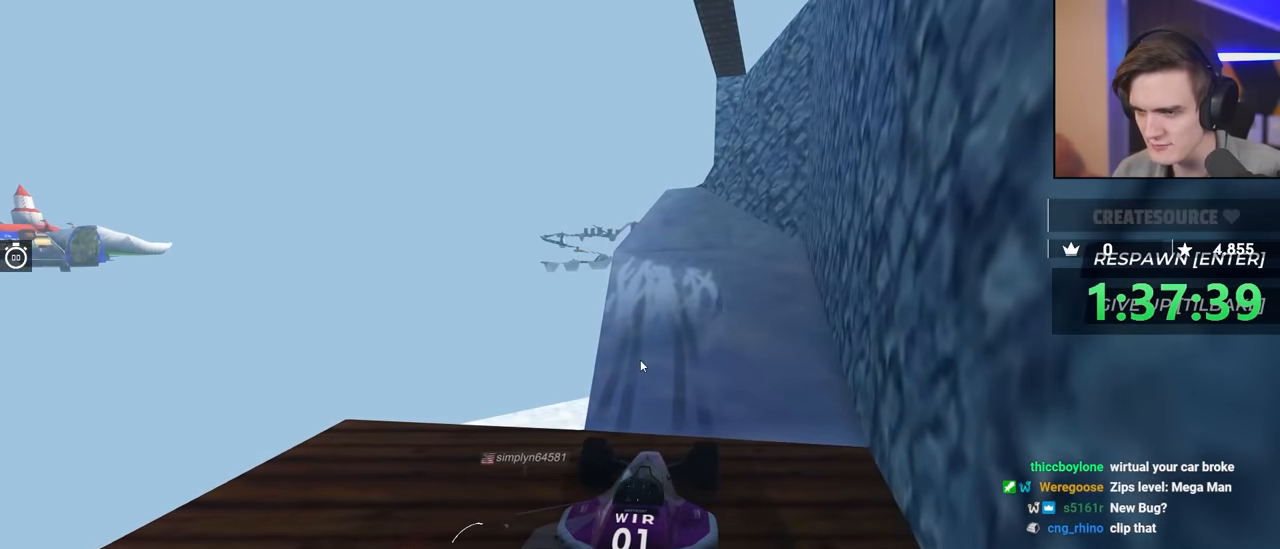
{"keys": [], "events": [[117, "left", "down"], [200, "left", "up"]]}
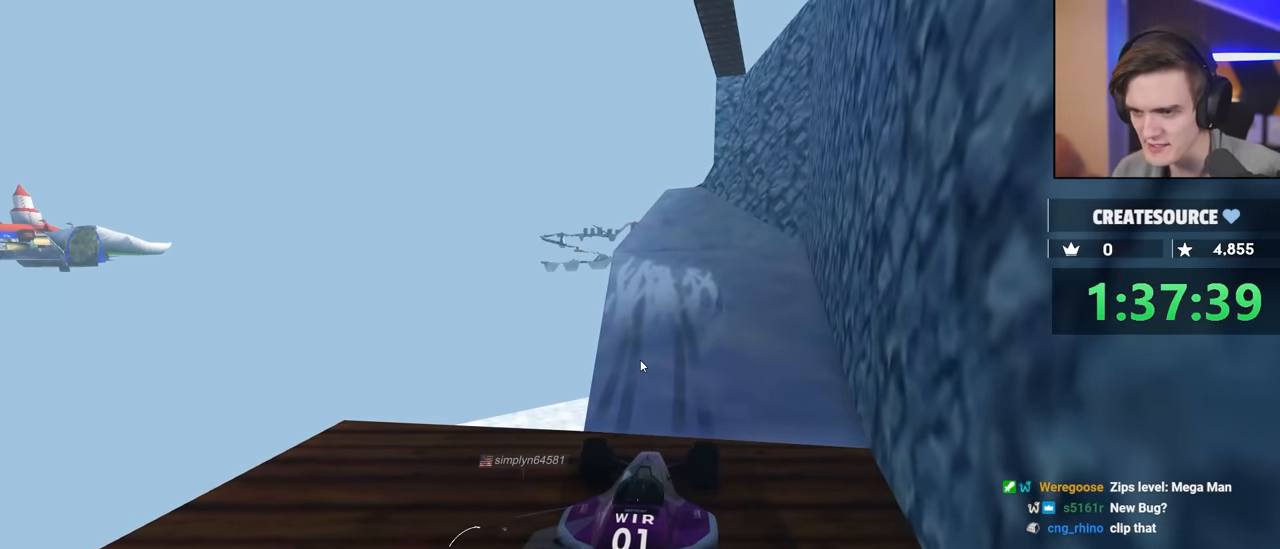
{"keys": [], "events": []}
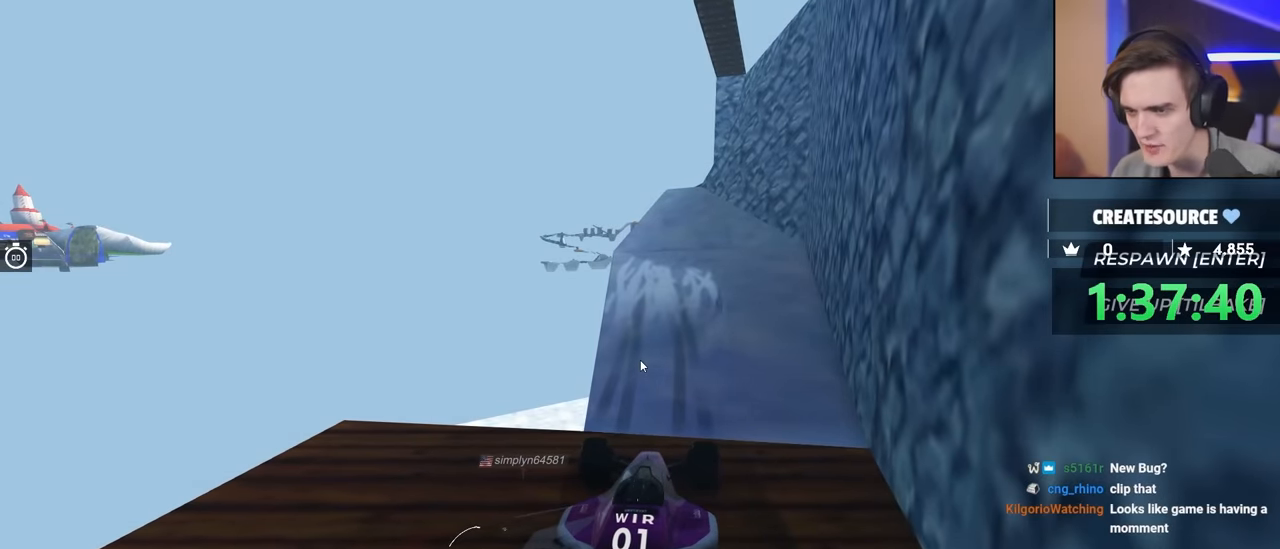
{"keys": [], "events": []}
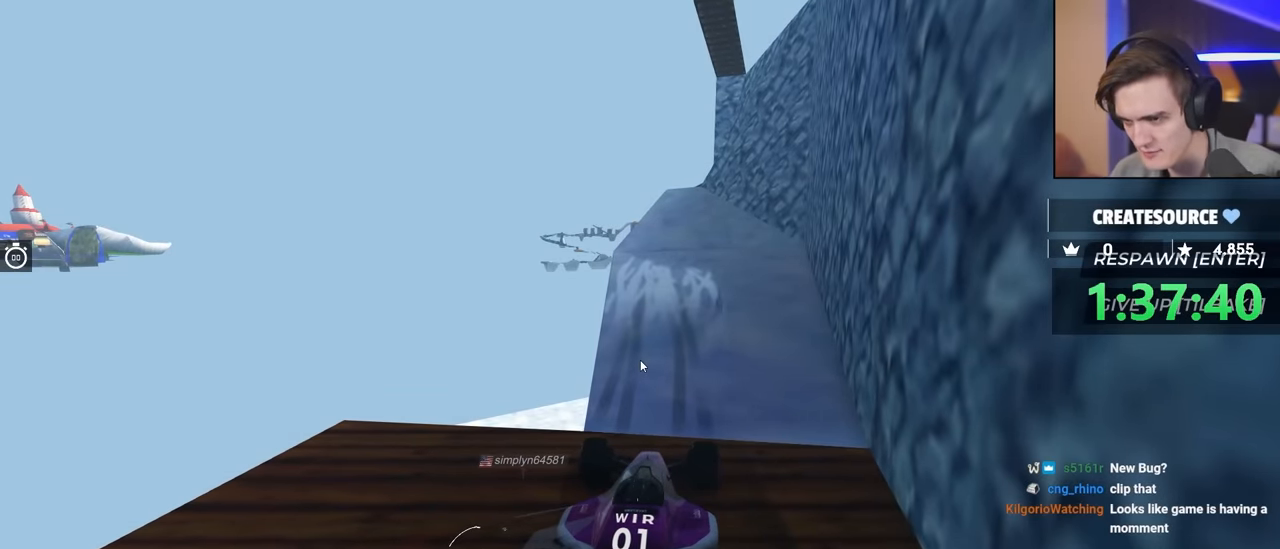
{"keys": [], "events": []}
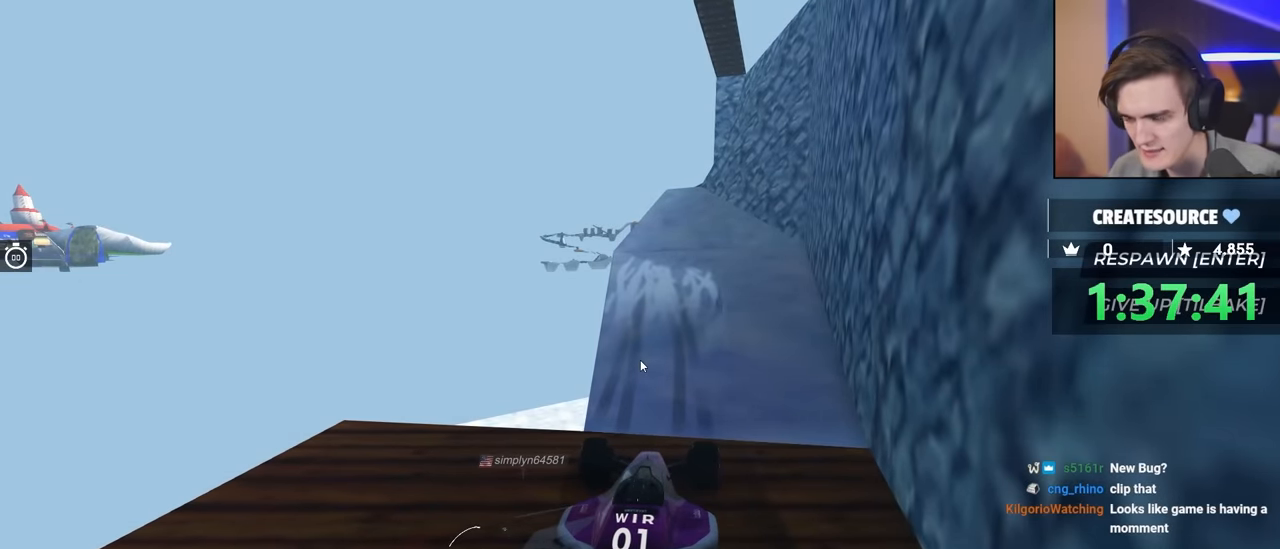
{"keys": [], "events": []}
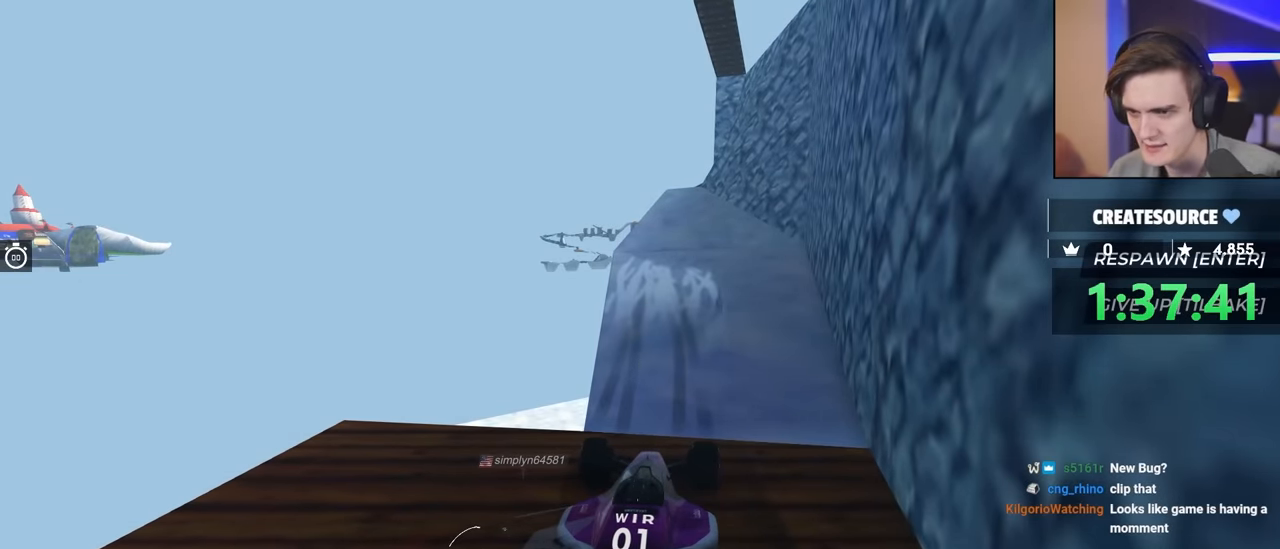
{"keys": [], "events": []}
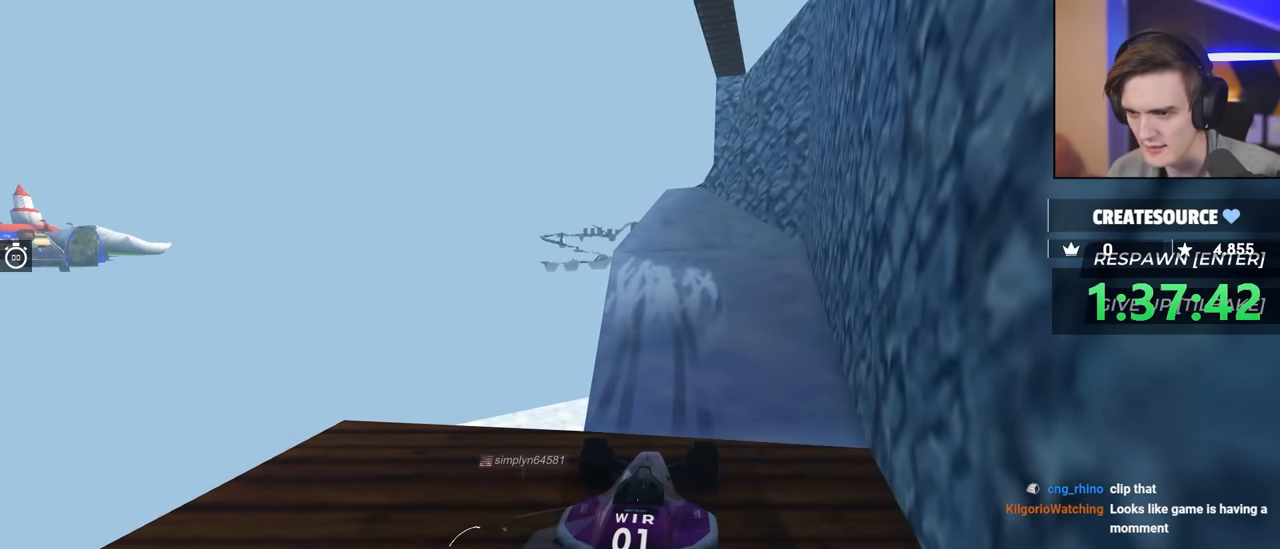
{"keys": ["up"], "events": [[17, "up", "down"], [300, "left", "down"], [350, "left", "up"]]}
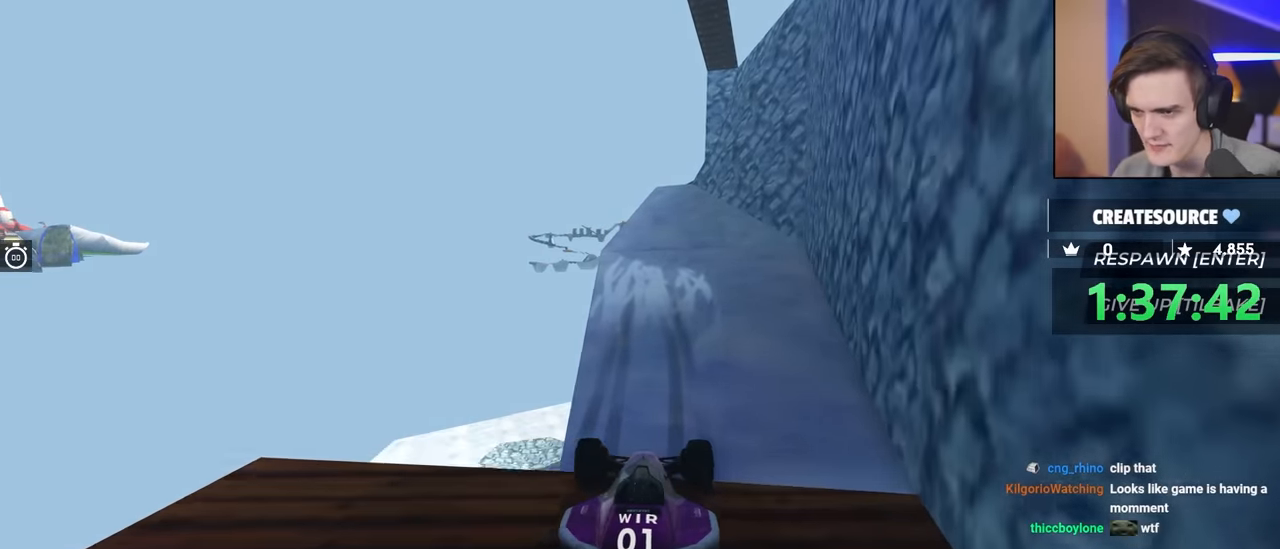
{"keys": ["left", "up"], "events": [[183, "right", "down"], [217, "right", "up"], [383, "left", "down"]]}
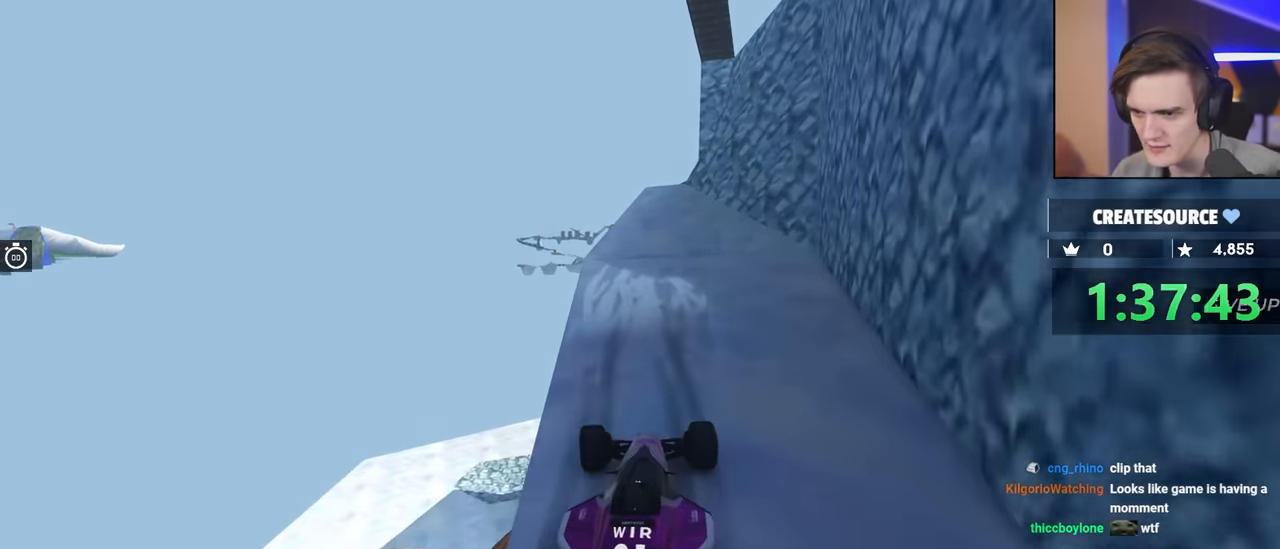
{"keys": ["up"], "events": [[17, "left", "up"], [250, "right", "down"], [400, "right", "up"]]}
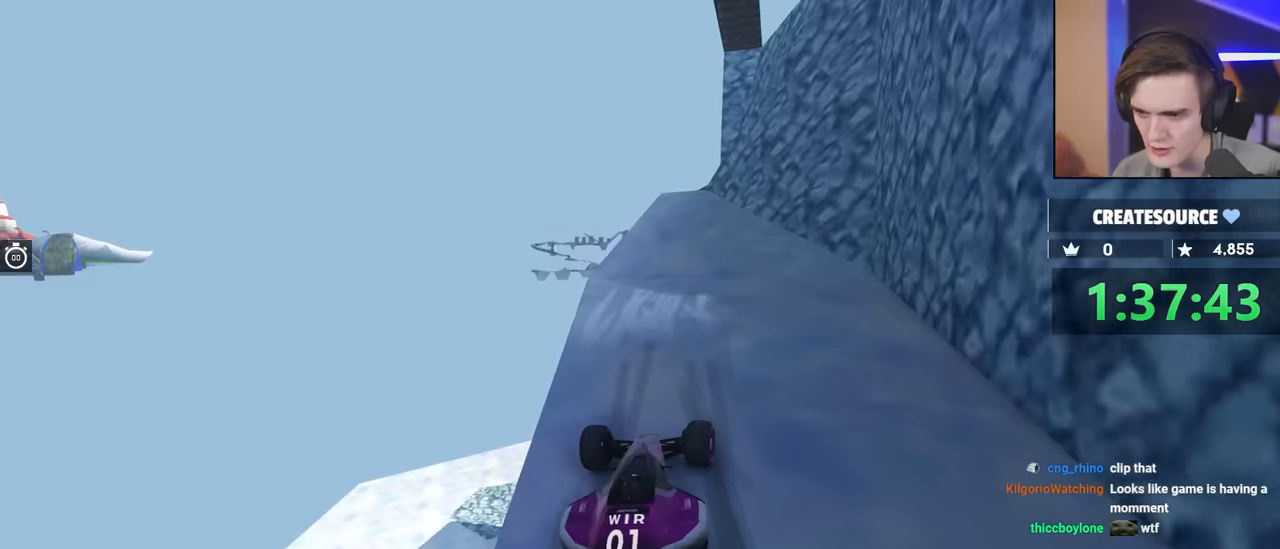
{"keys": ["left", "up"], "events": [[34, "right", "down"], [84, "right", "up"], [500, "left", "down"]]}
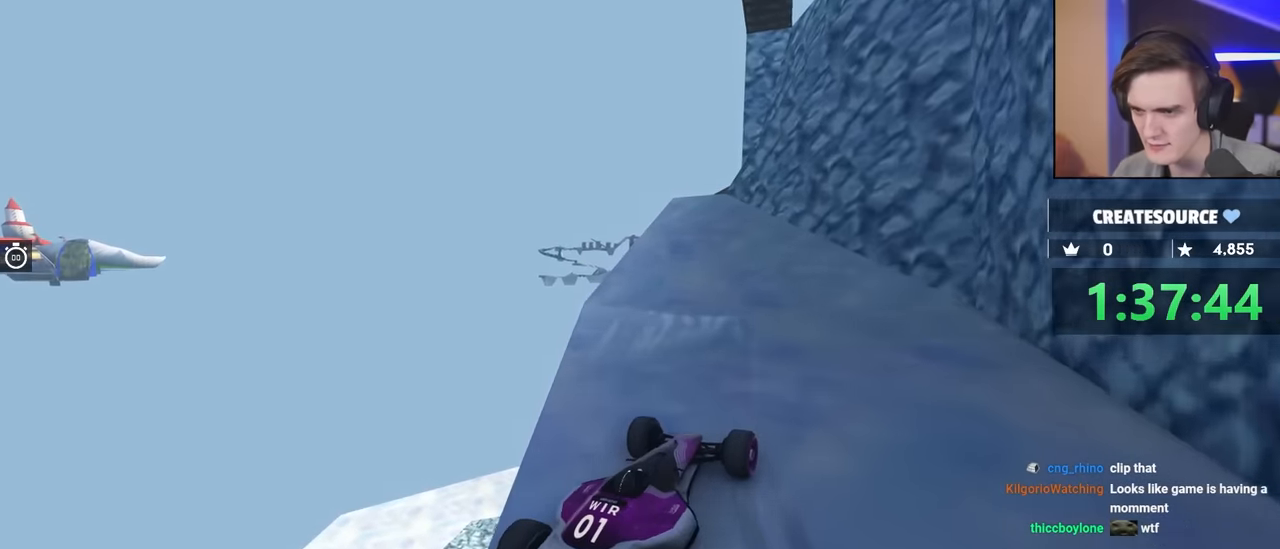
{"keys": ["up"], "events": [[50, "left", "up"], [200, "left", "down"], [284, "left", "up"]]}
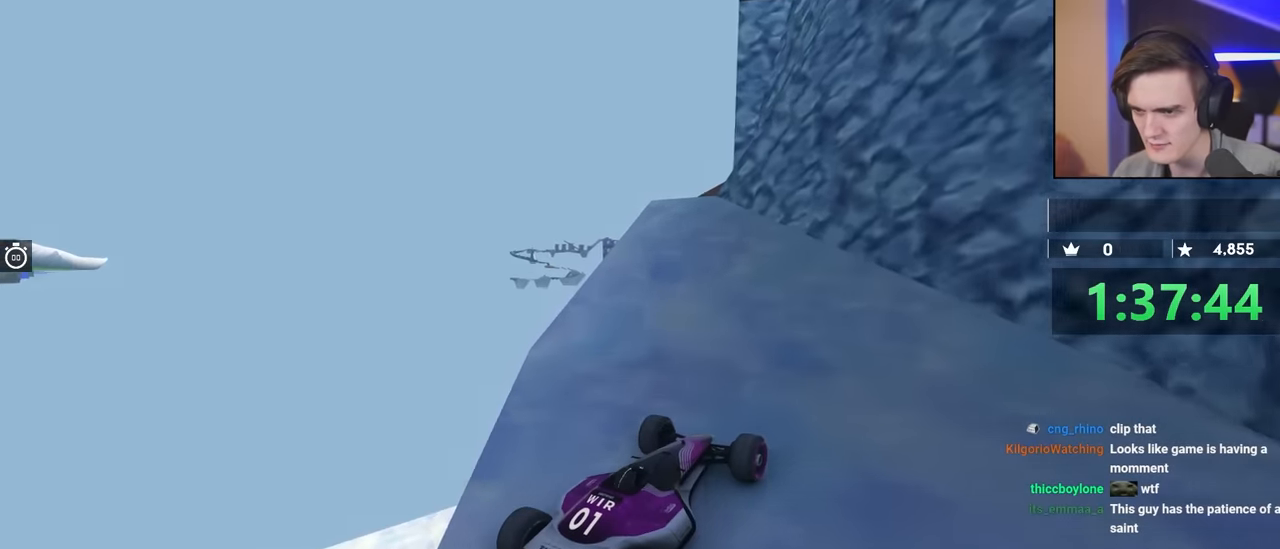
{"keys": ["left"], "events": [[217, "left", "down"], [250, "left", "up"], [400, "left", "down"], [500, "up", "up"]]}
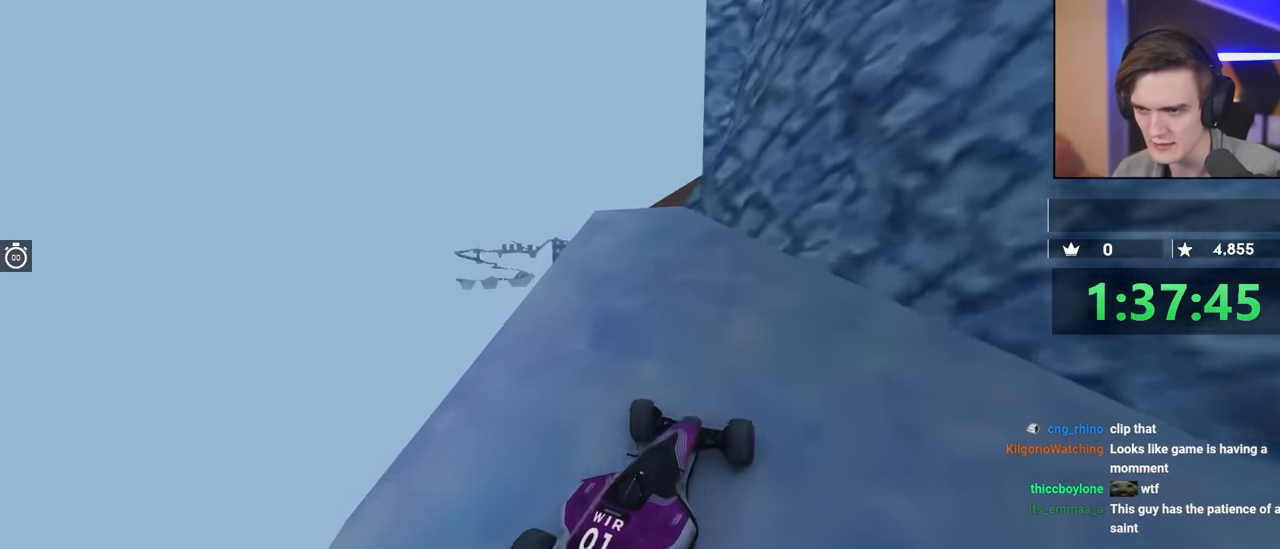
{"keys": ["up"], "events": [[84, "up", "down"], [184, "left", "up"], [317, "right", "down"], [467, "right", "up"]]}
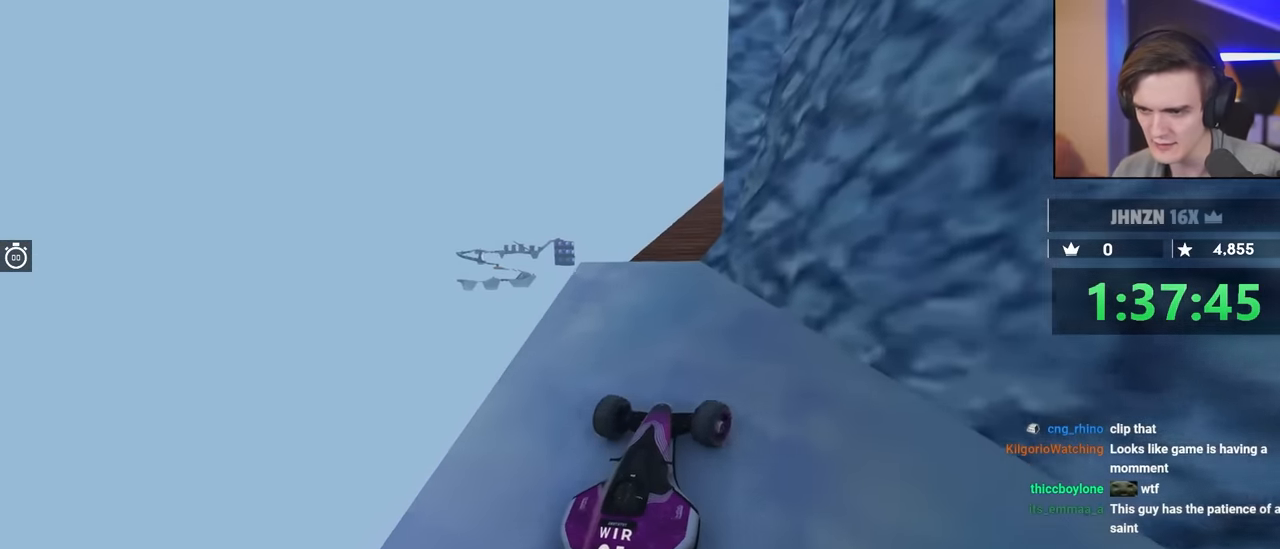
{"keys": ["up"], "events": [[184, "right", "down"], [284, "right", "up"]]}
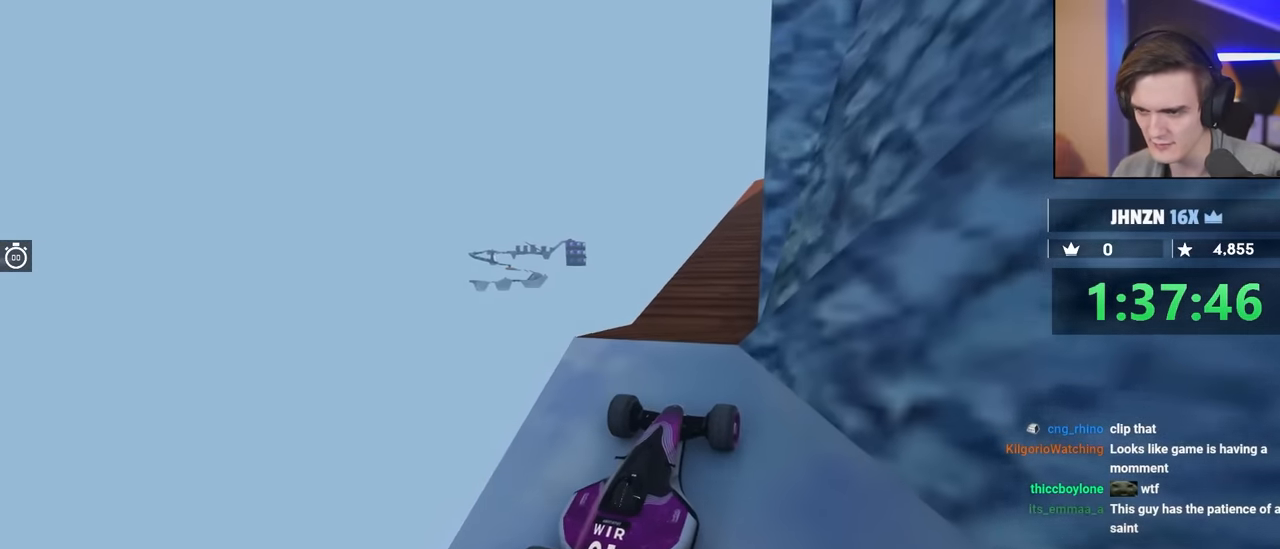
{"keys": ["up"], "events": [[117, "right", "down"], [200, "right", "up"], [450, "left", "down"], [500, "left", "up"]]}
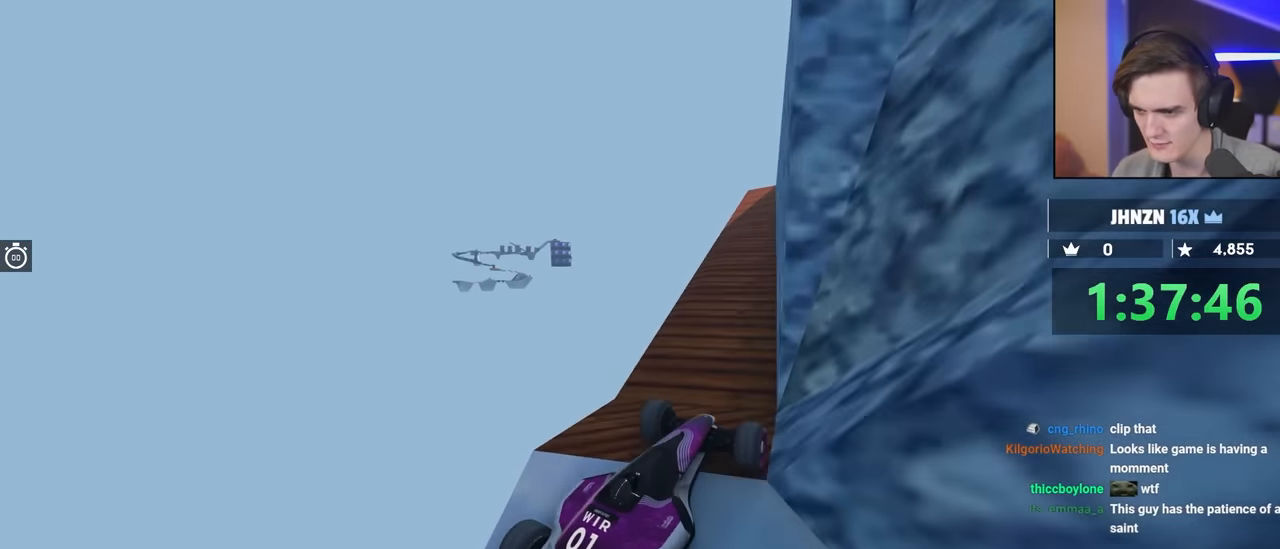
{"keys": ["up"], "events": [[134, "left", "down"], [317, "left", "up"]]}
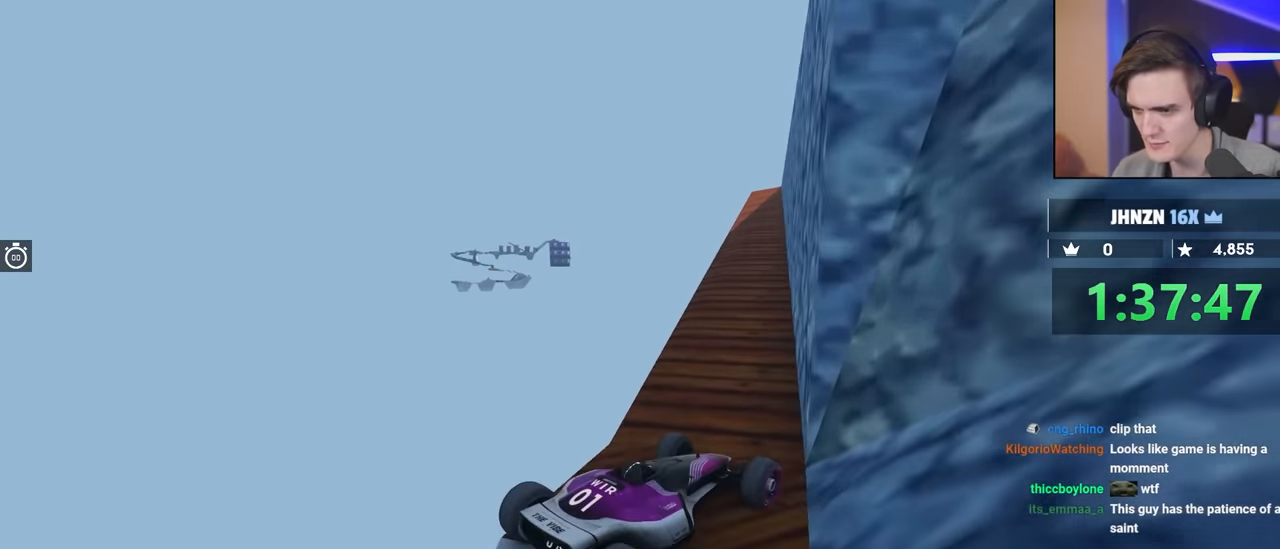
{"keys": [], "events": [[50, "left", "down"], [200, "up", "up"], [433, "left", "up"]]}
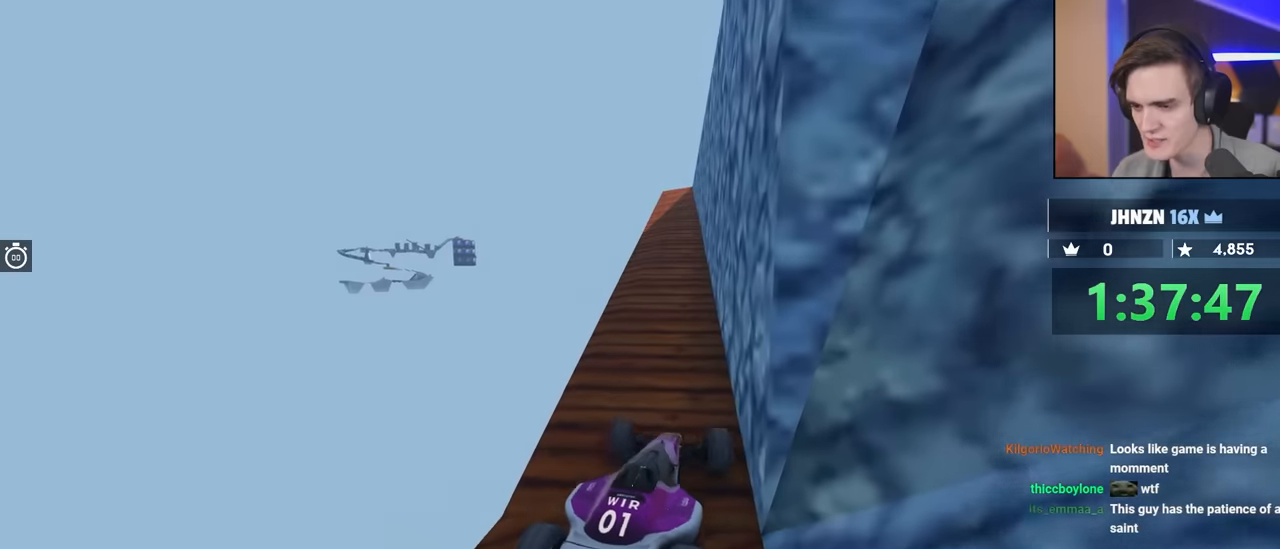
{"keys": ["down"], "events": [[16, "down", "down"]]}
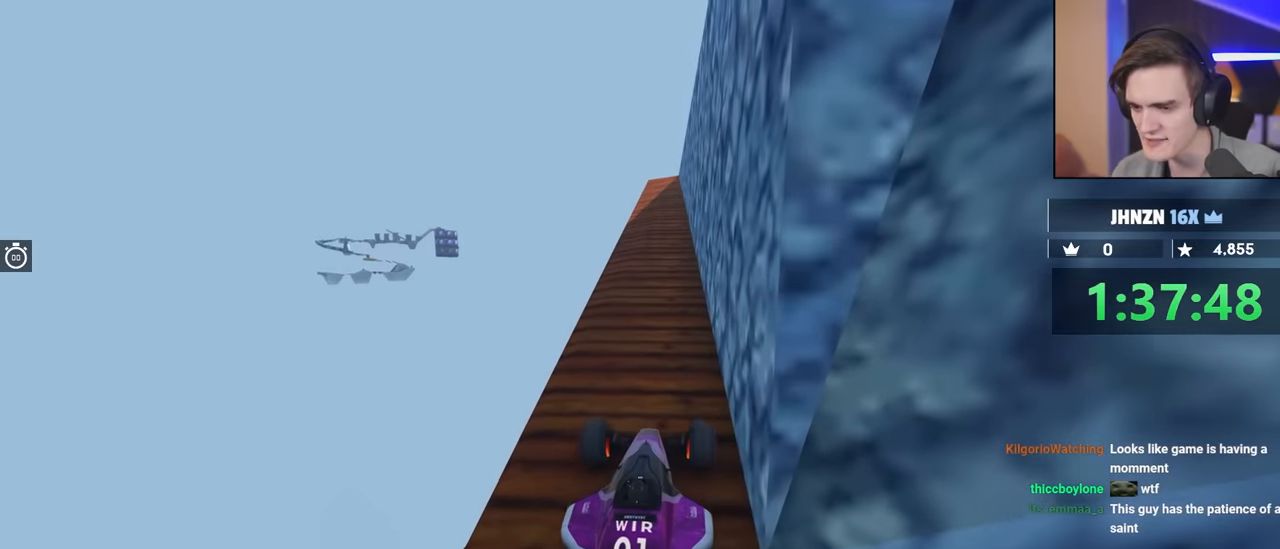
{"keys": ["right"], "events": [[116, "right", "down"], [250, "down", "up"]]}
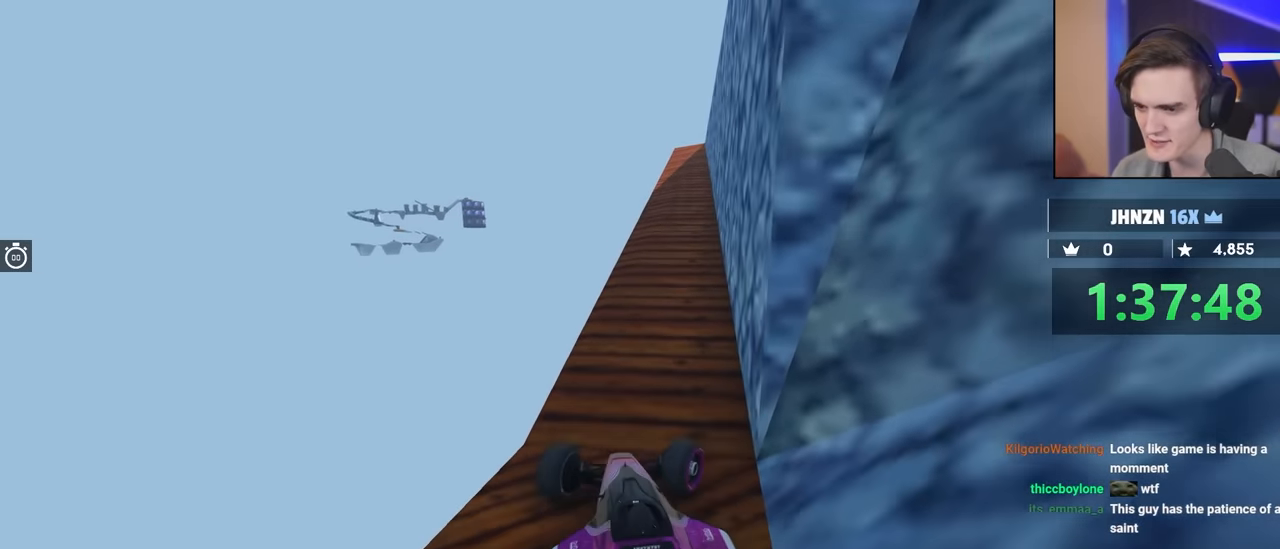
{"keys": ["down"], "events": [[166, "down", "down"], [316, "right", "up"]]}
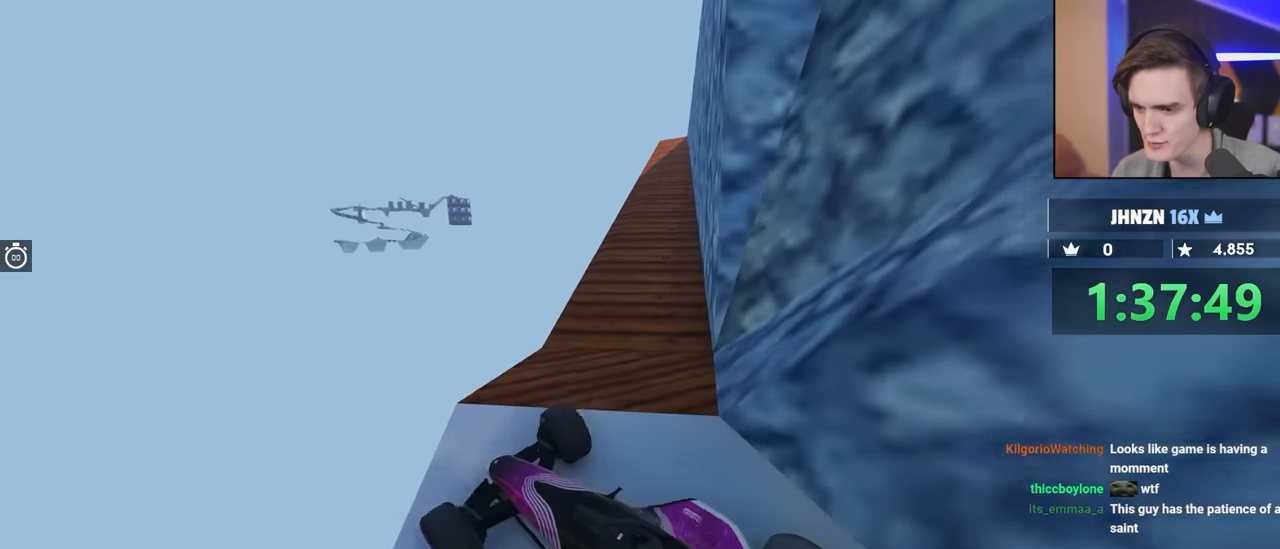
{"keys": ["down"], "events": [[283, "right", "down"], [333, "right", "up"]]}
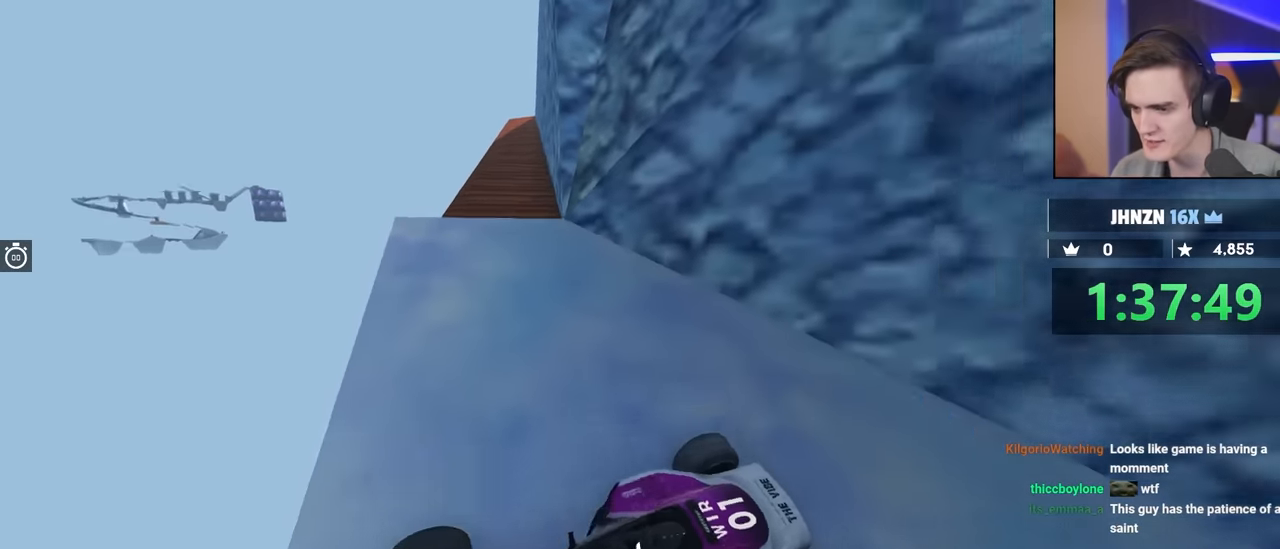
{"keys": ["down", "left"], "events": [[250, "left", "down"]]}
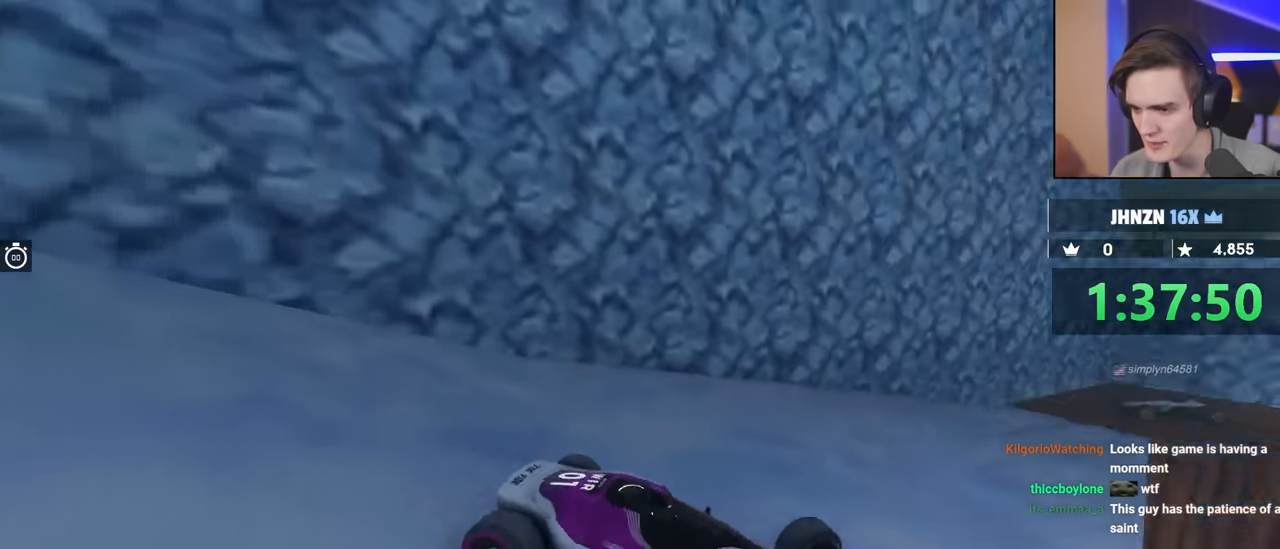
{"keys": ["left"], "events": [[450, "down", "up"]]}